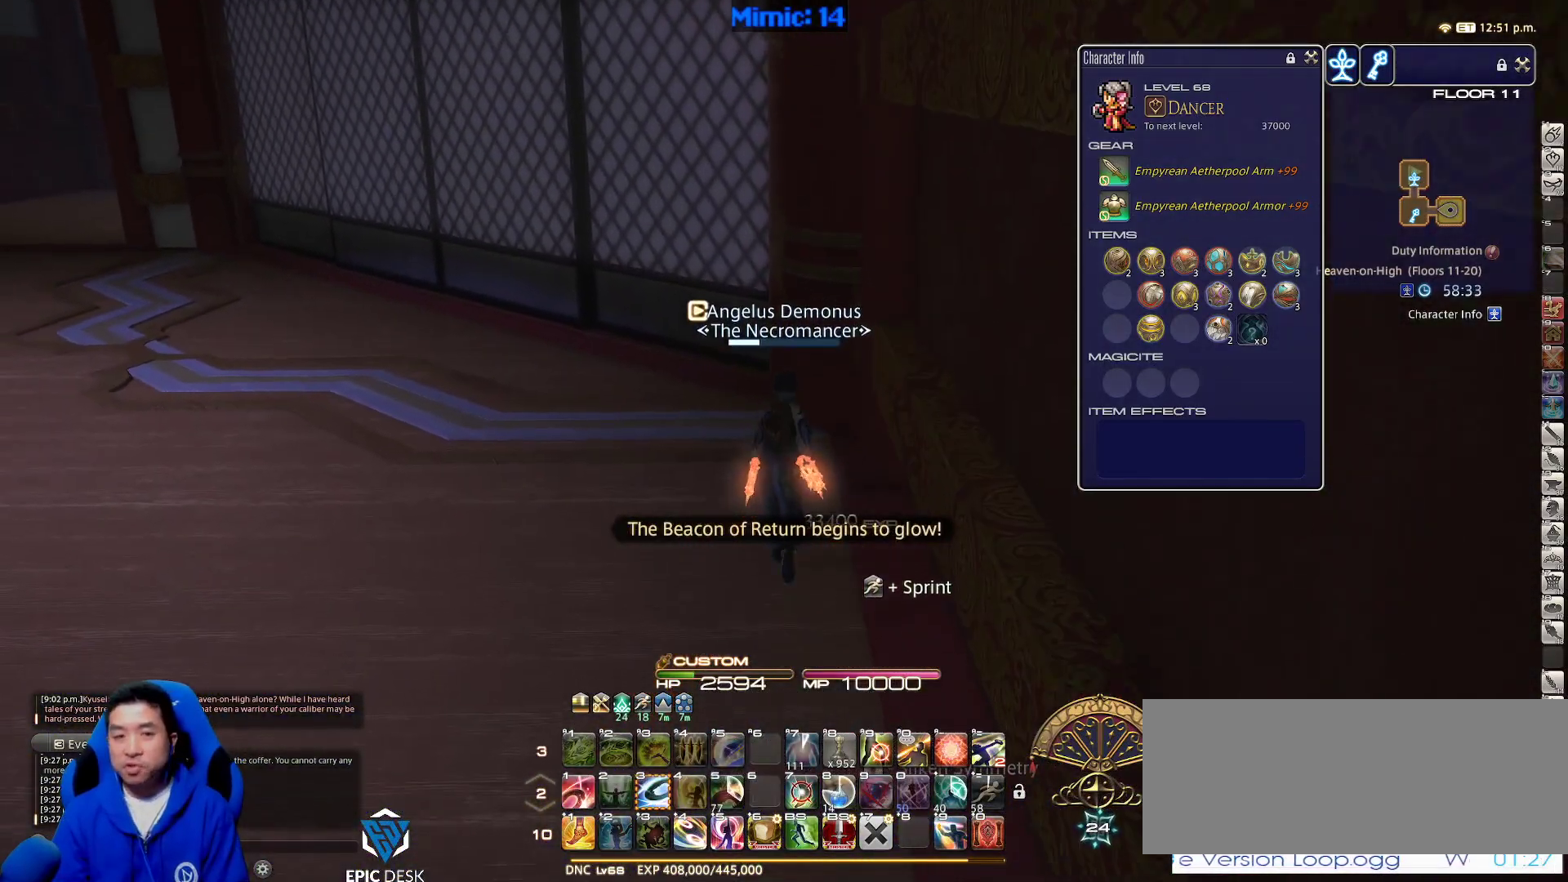
Gameplay with keyboard; each line is a JSON object with the keys held at the frame after it. "events" lists presses ("down") and releases ("up") of ".", "/", "0", "1", "2", "3", "4", "5", "6", "7", "8", "9", "a", "alt_l", "alt_r", "b", "backslash", "backspace", "c", "caps_lock", "comma", "ctrl_l", "ctrl_r", "d", "down", "e", "equals", "escape", "f", "f1", "f10", "f11", "f12", "f2", "f3", "f4", "f5", "f6", "f7", "f8", "f9", "g", "h", "i", "j", "k", "l", "lbracket", "left", "m", "minus", "n", "o", "p", "q", "quote", "r", "rbracket", "return", "right", "s", "semicolon", "shift_l", "shift_r", "space", "super", "t", "tab", "tilde", "u", "up", "v", "w", "x", "y" and "z" between this image and that frame as [ms after this image, input, new state], when the widget could be followed in between. No other keys are recorded. Mouse input is not recorded.
{"keys": ["a", "p", "w"], "events": [[300, "a", "down"], [483, "p", "down"]]}
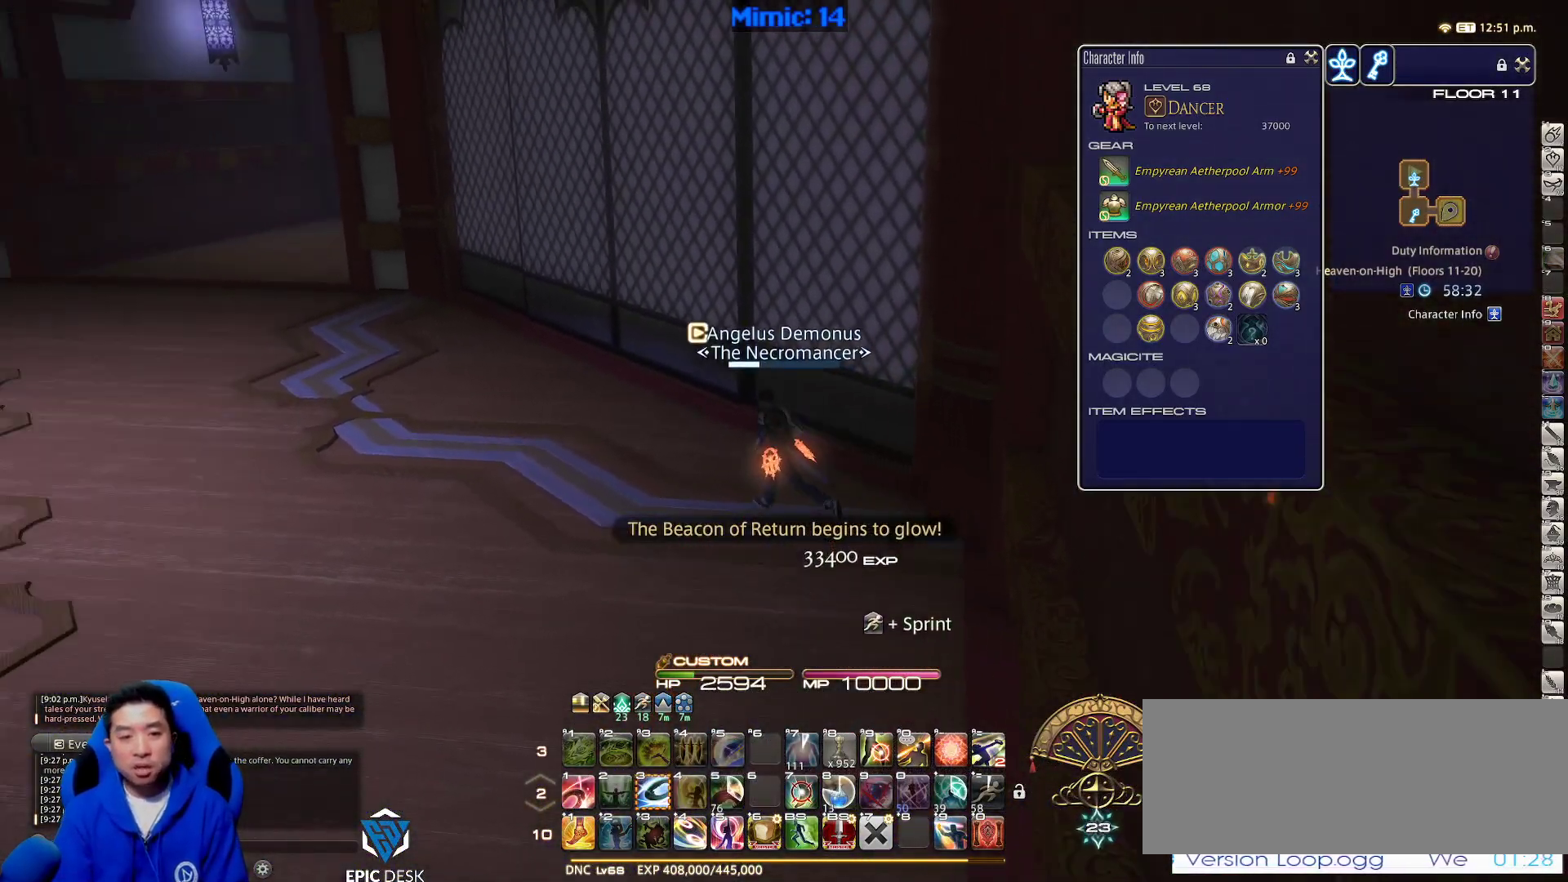
{"keys": ["w"], "events": [[33, "a", "up"], [267, "p", "up"]]}
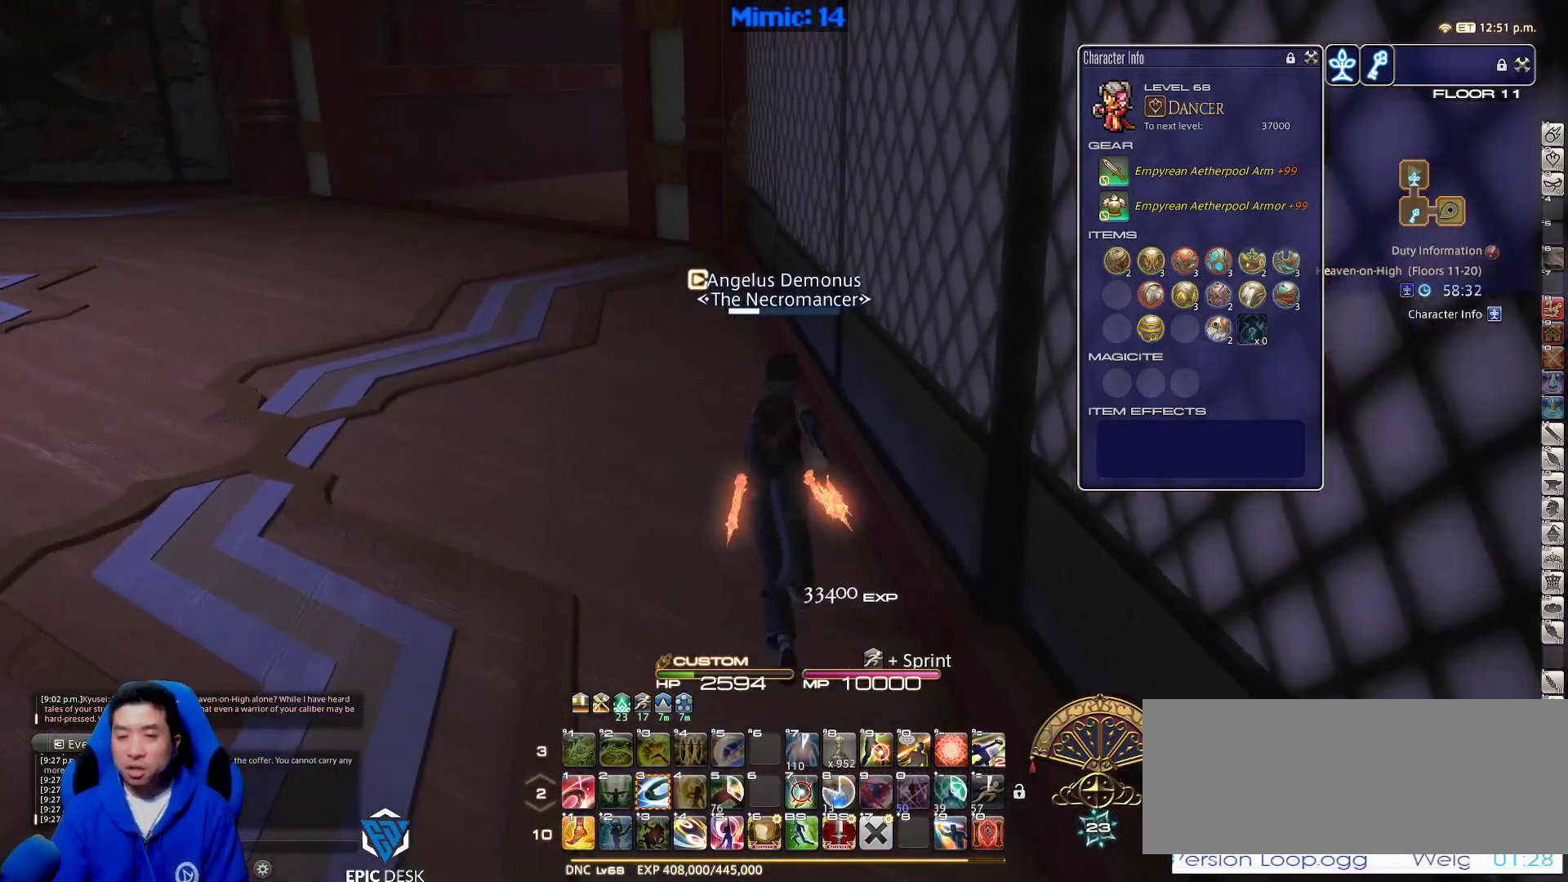
{"keys": ["a", "w"], "events": [[333, "a", "down"]]}
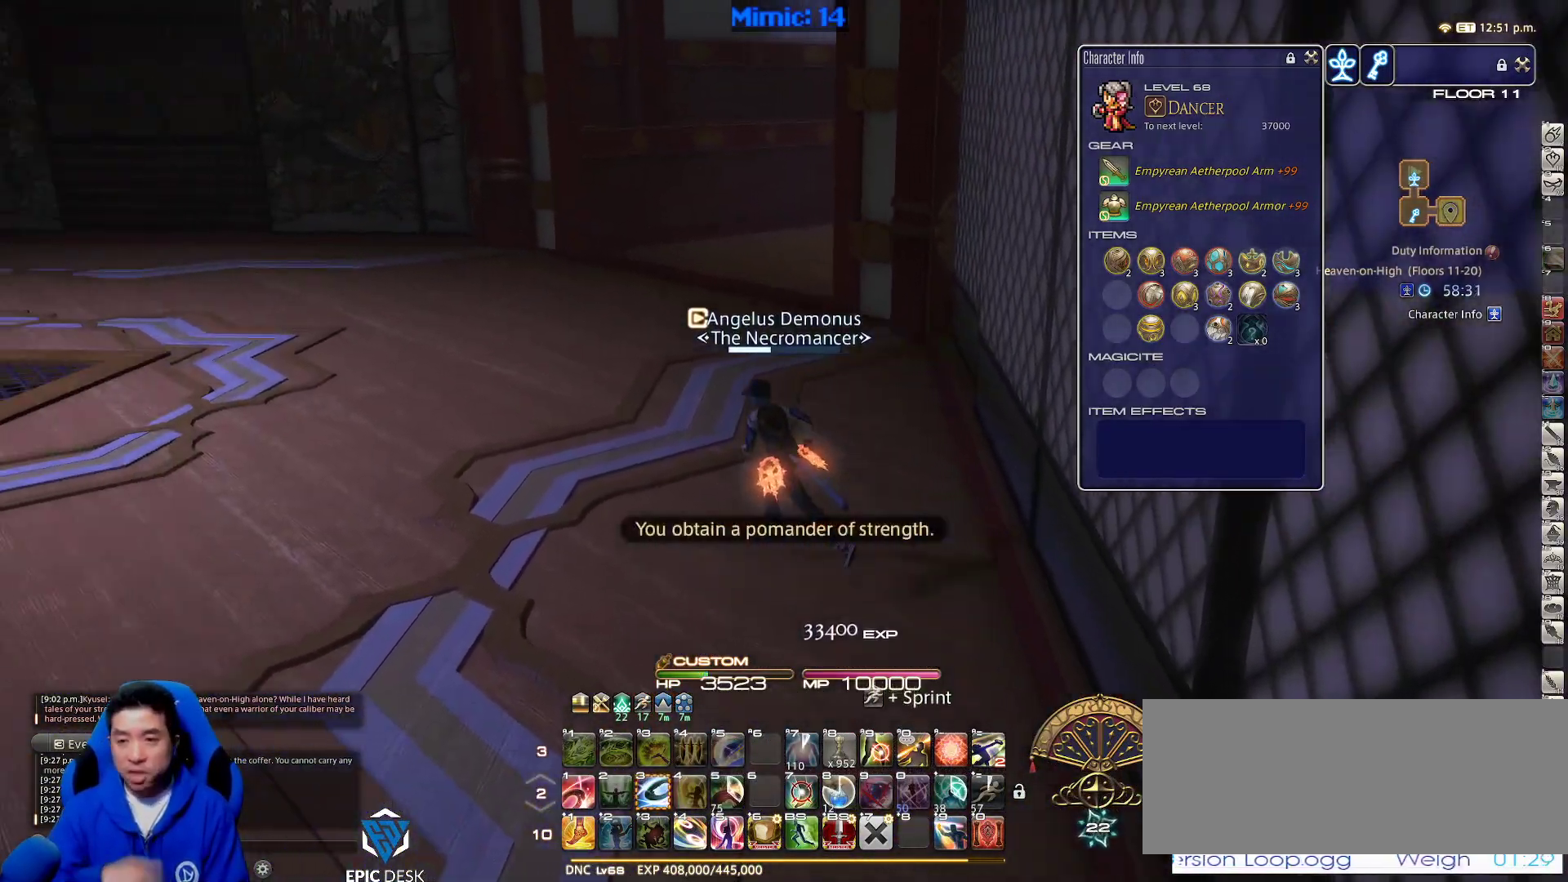
{"keys": ["w"], "events": [[17, "a", "up"]]}
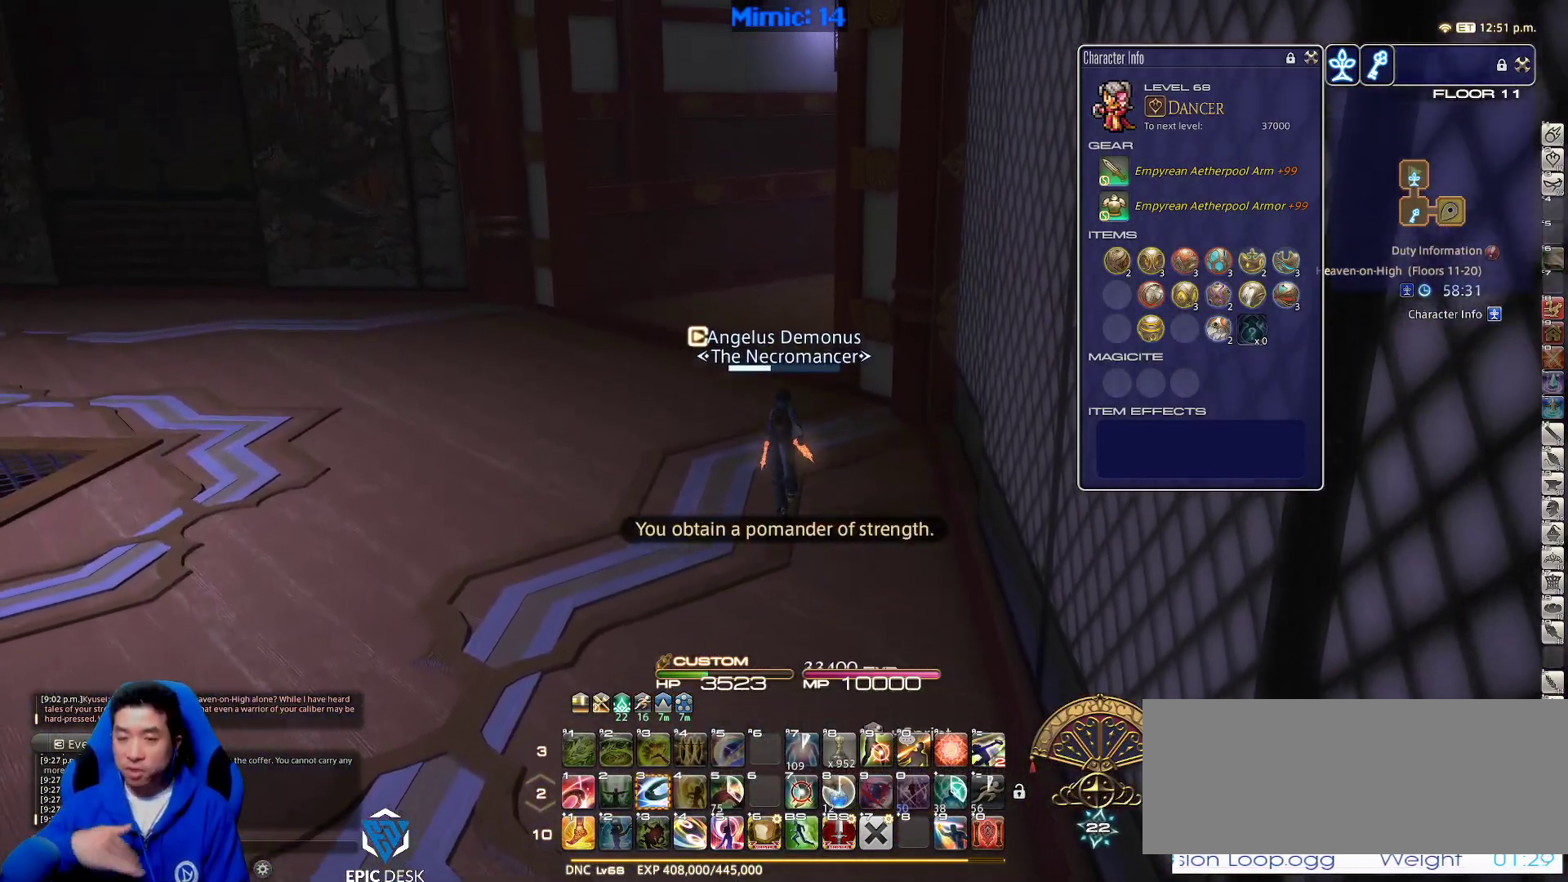
{"keys": ["w"], "events": []}
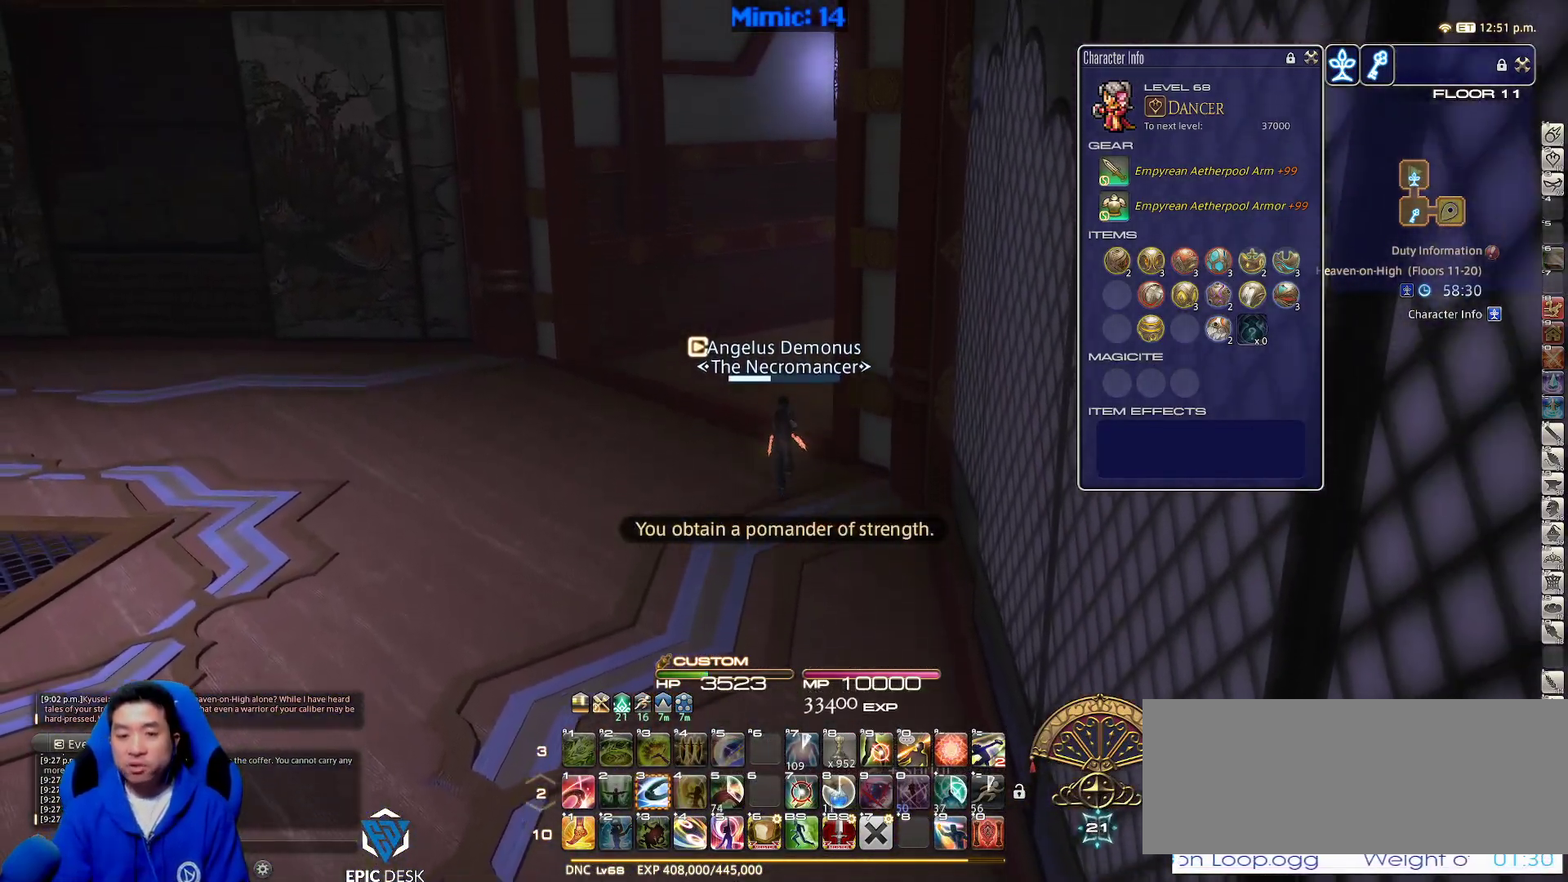
{"keys": ["a", "rbracket", "w"], "events": [[50, "rbracket", "down"], [283, "a", "down"]]}
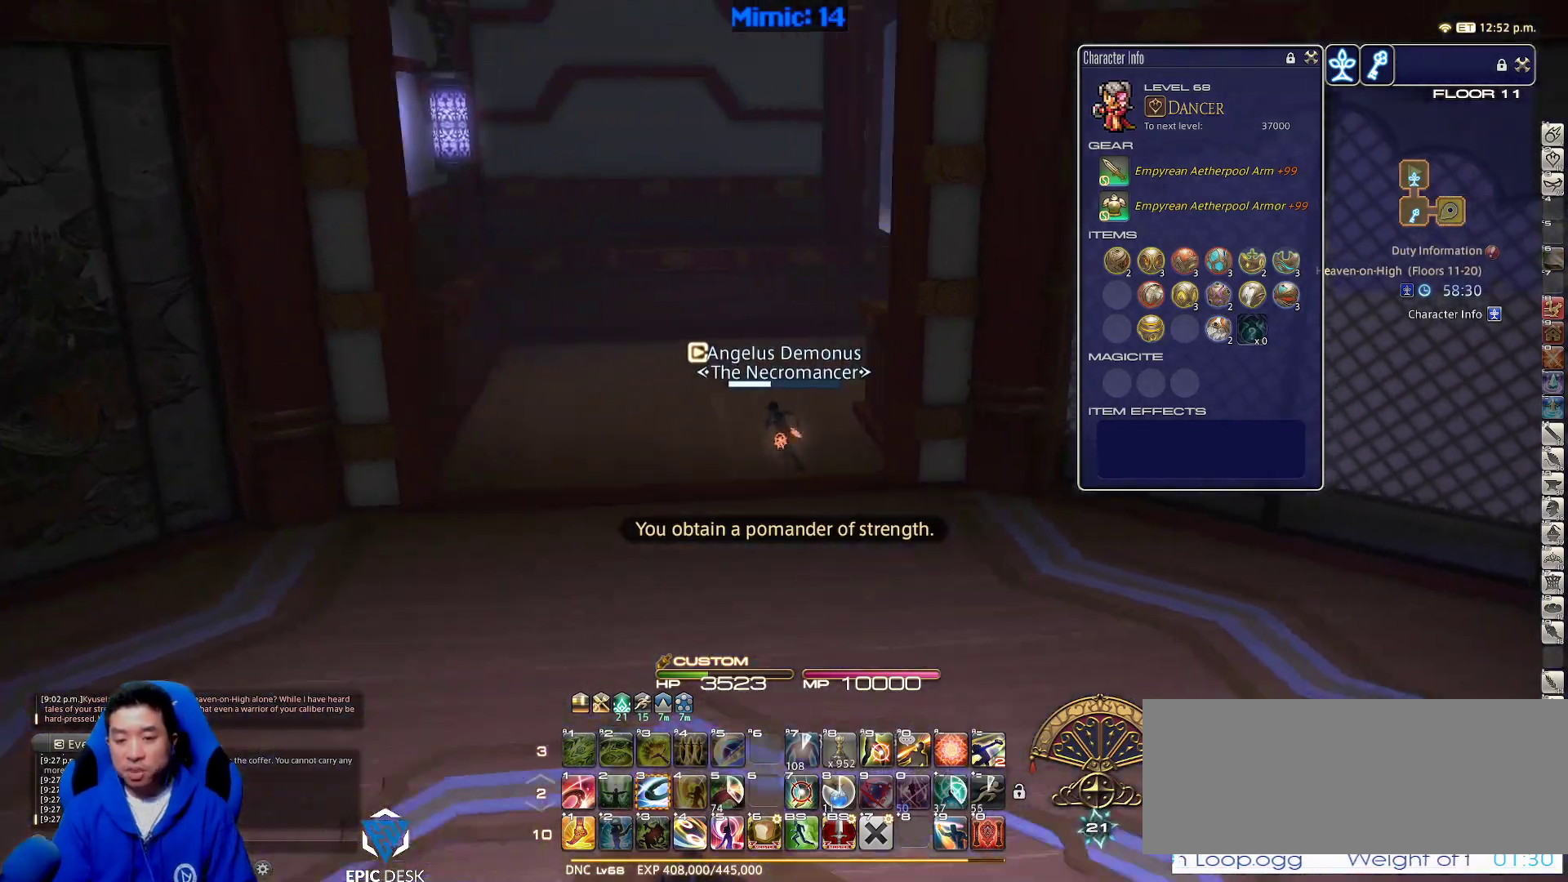
{"keys": ["w"], "events": [[200, "rbracket", "up"], [350, "a", "up"]]}
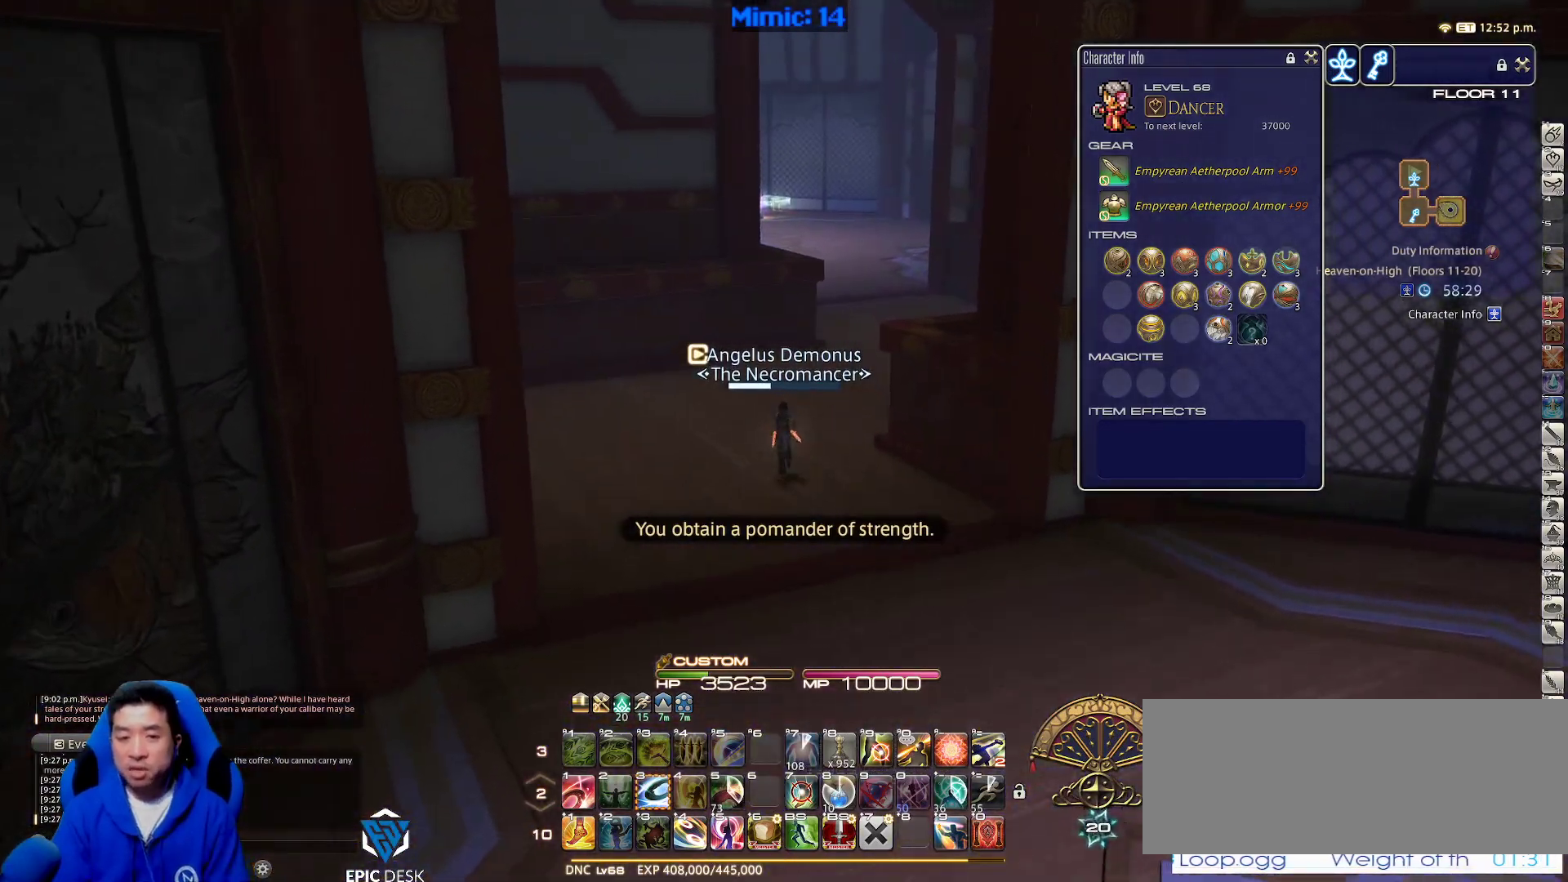
{"keys": ["w"], "events": [[83, "d", "down"], [267, "d", "up"]]}
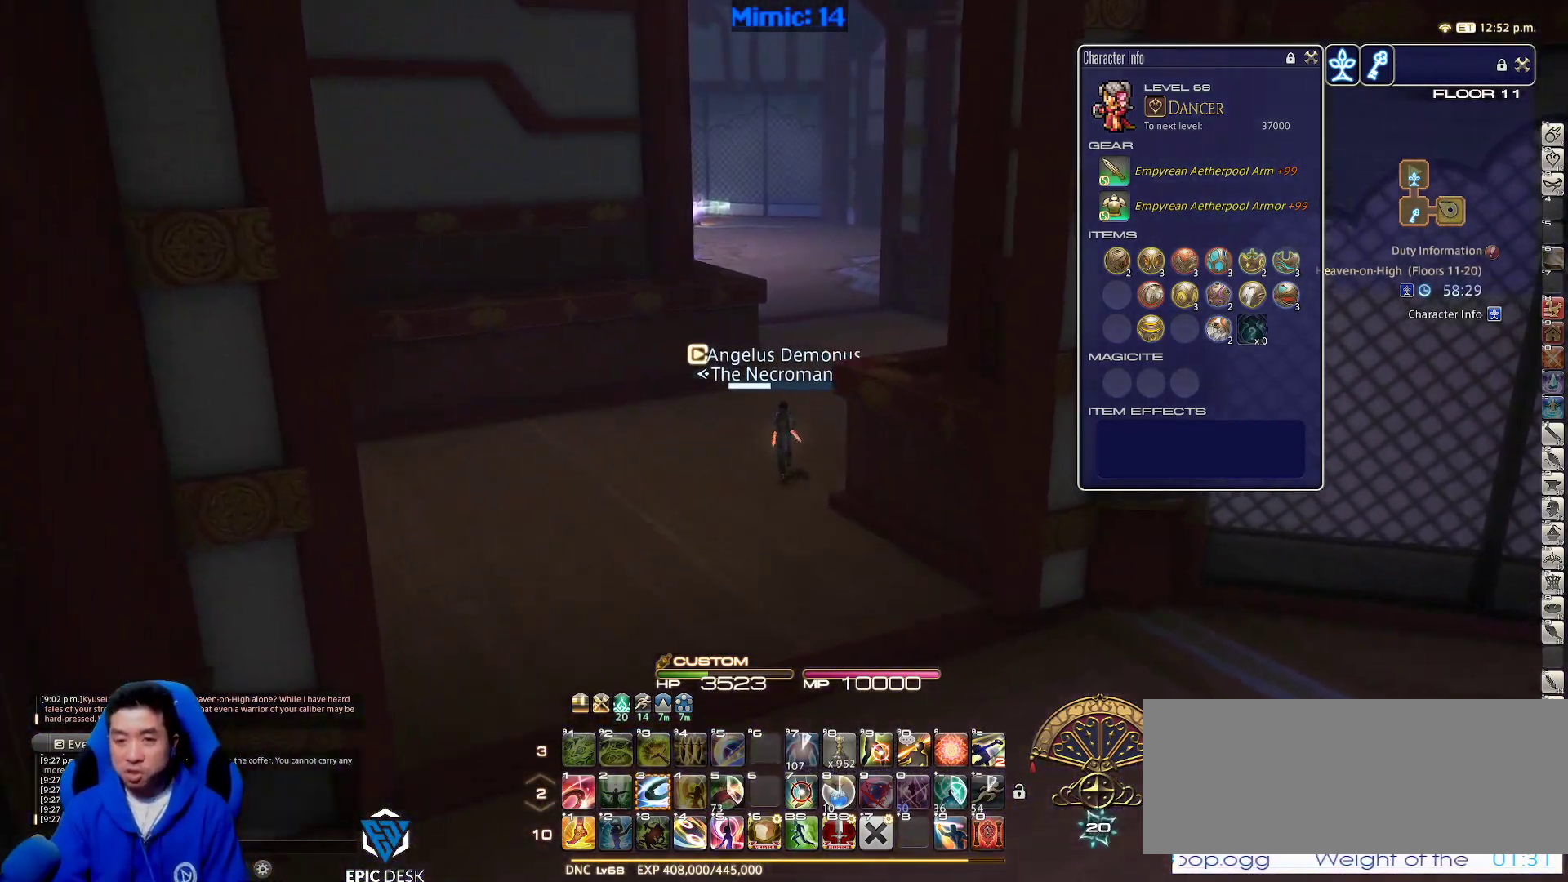
{"keys": ["d", "w"], "events": [[100, "d", "down"], [233, "d", "up"], [467, "d", "down"]]}
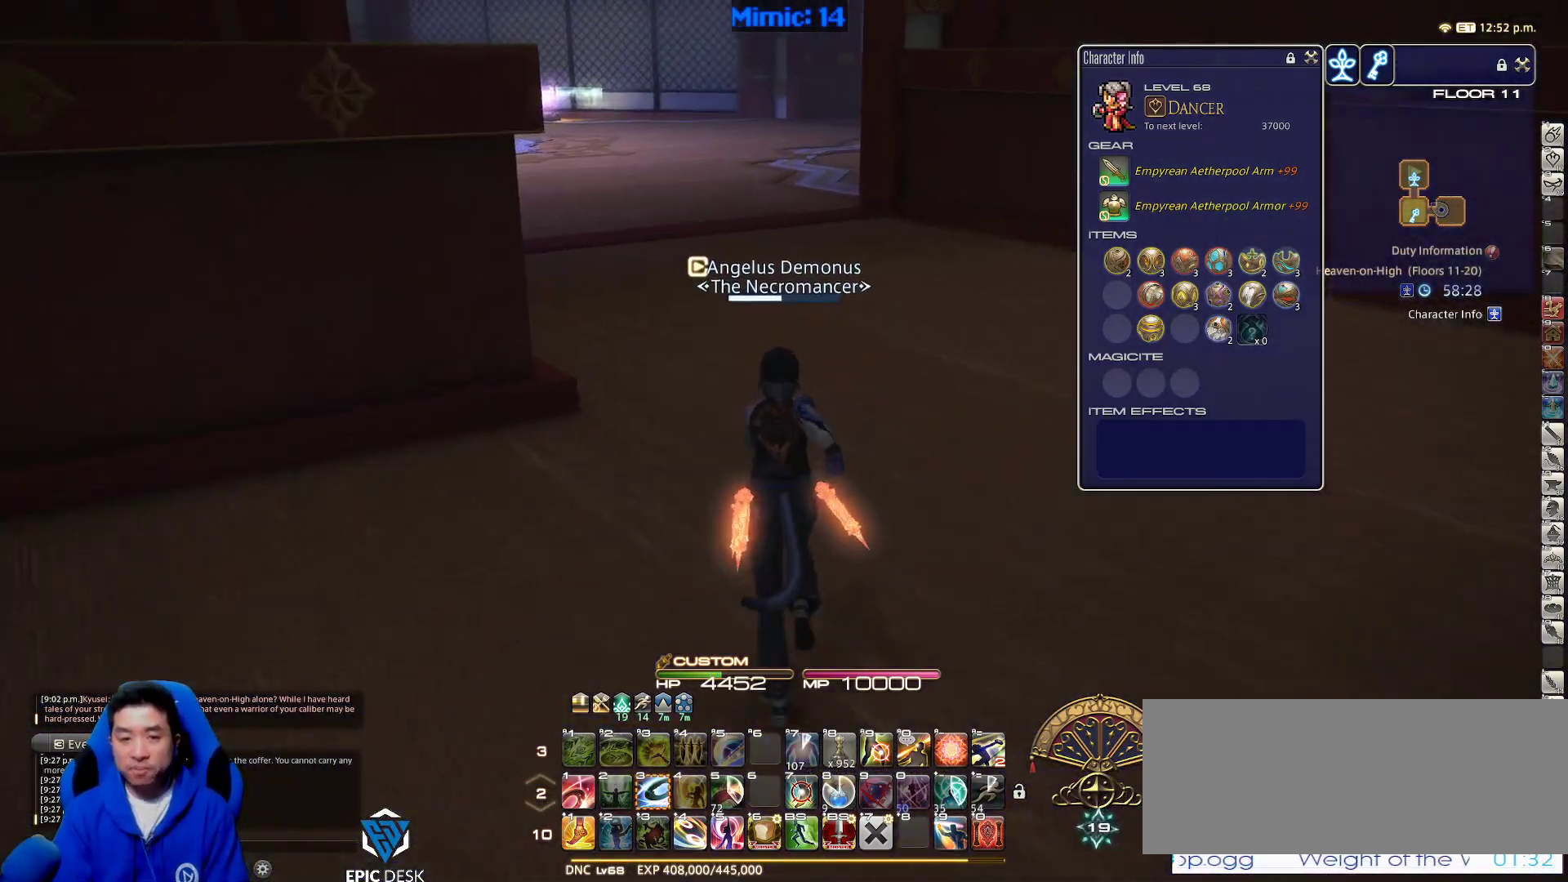
{"keys": ["w"], "events": [[100, "d", "up"], [167, "alt_r", "down"], [167, "equals", "down"], [250, "alt_r", "up"], [250, "equals", "up"]]}
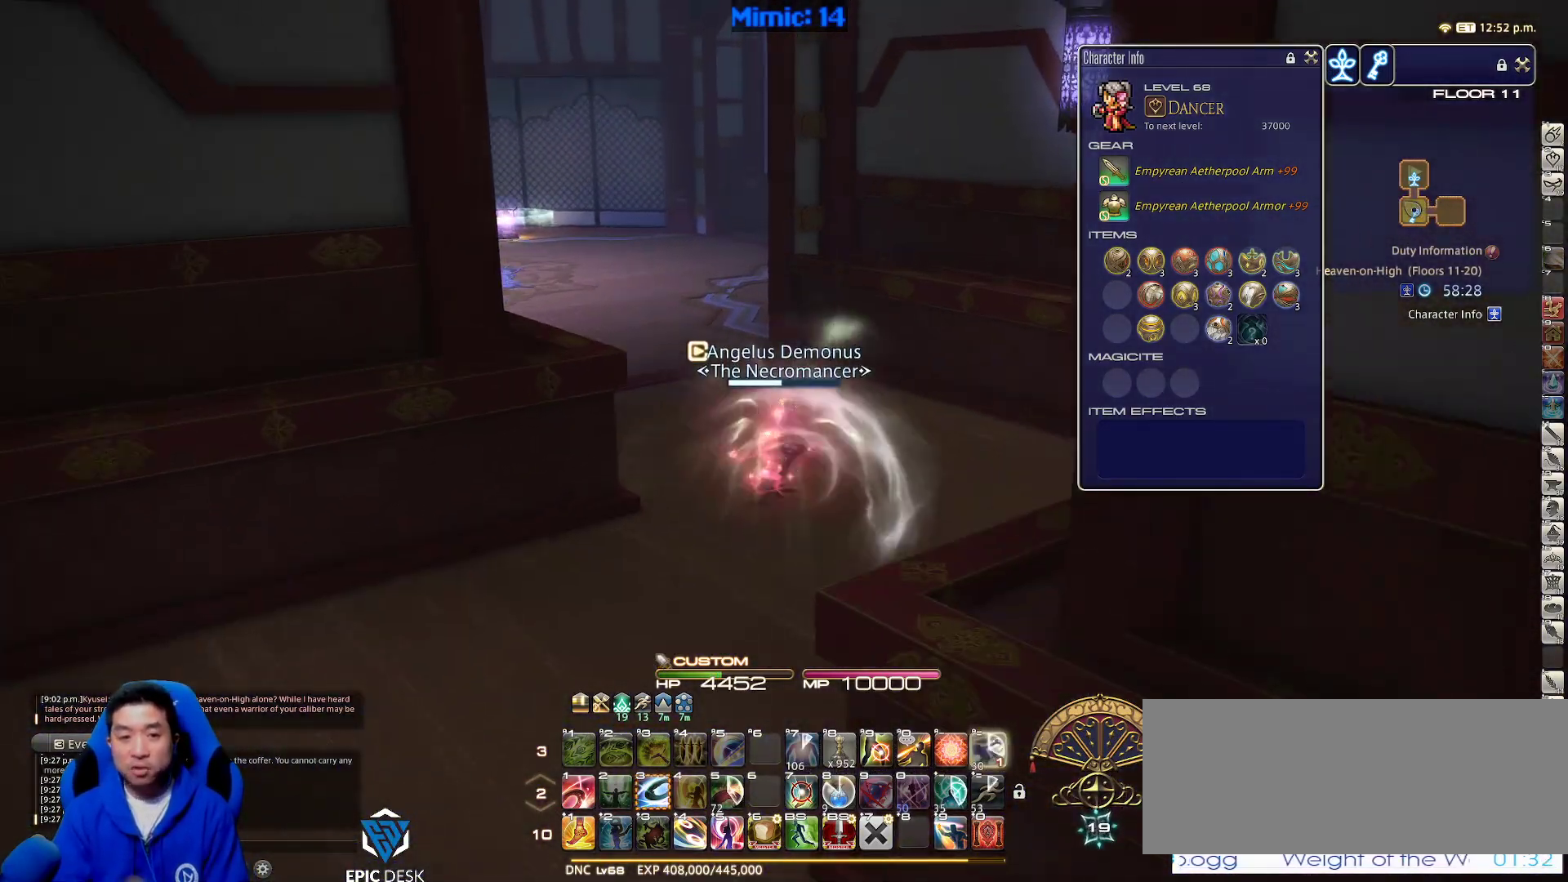
{"keys": ["w"], "events": [[267, "a", "down"], [500, "a", "up"]]}
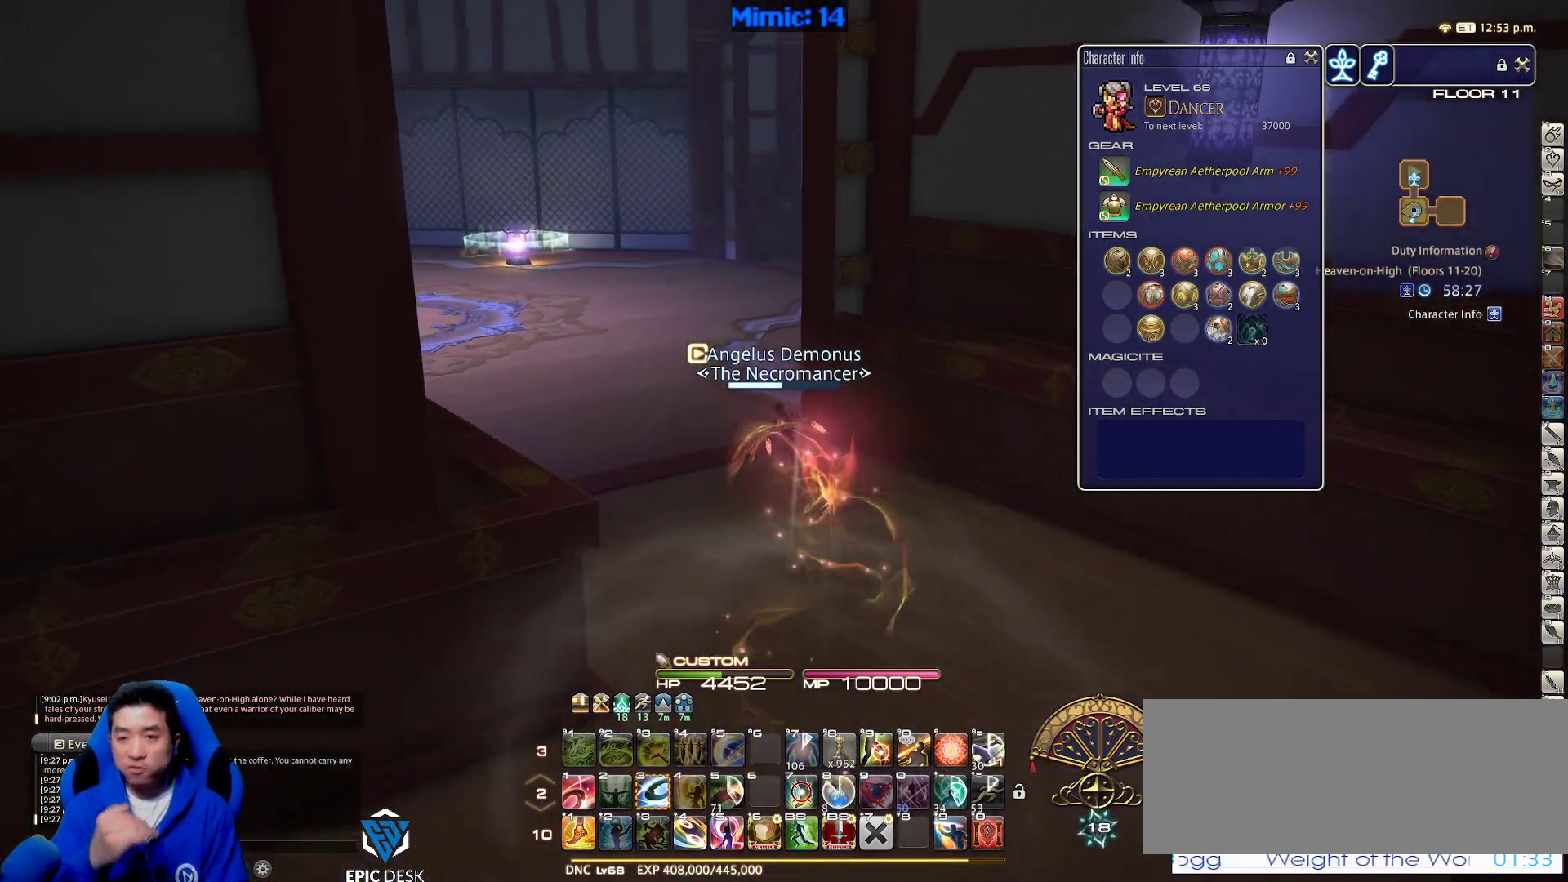
{"keys": ["w"], "events": []}
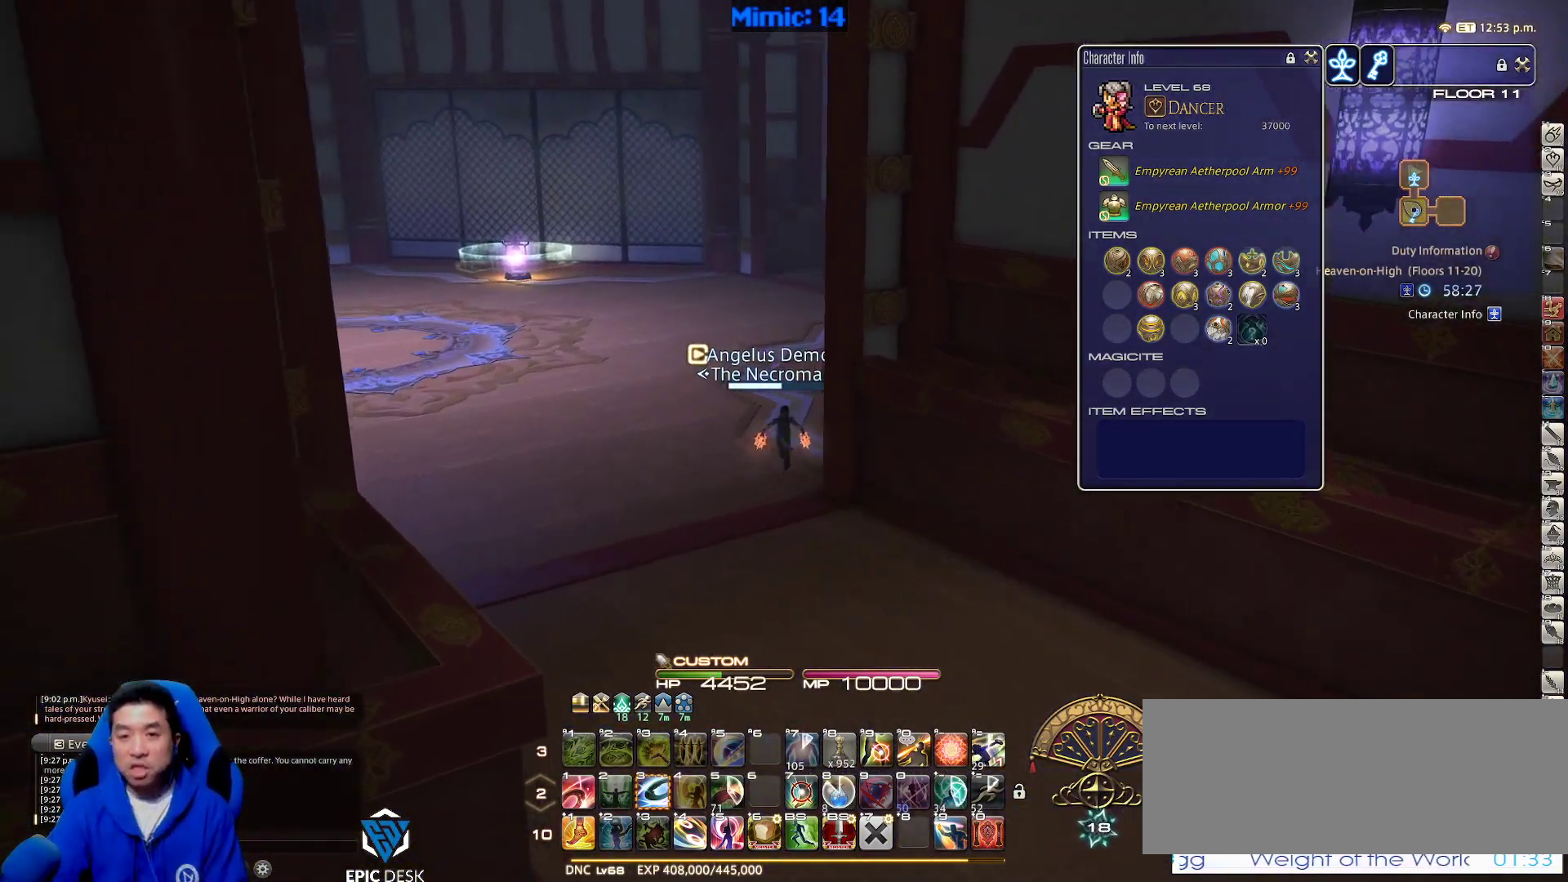
{"keys": ["w"], "events": [[200, "d", "down"], [383, "d", "up"]]}
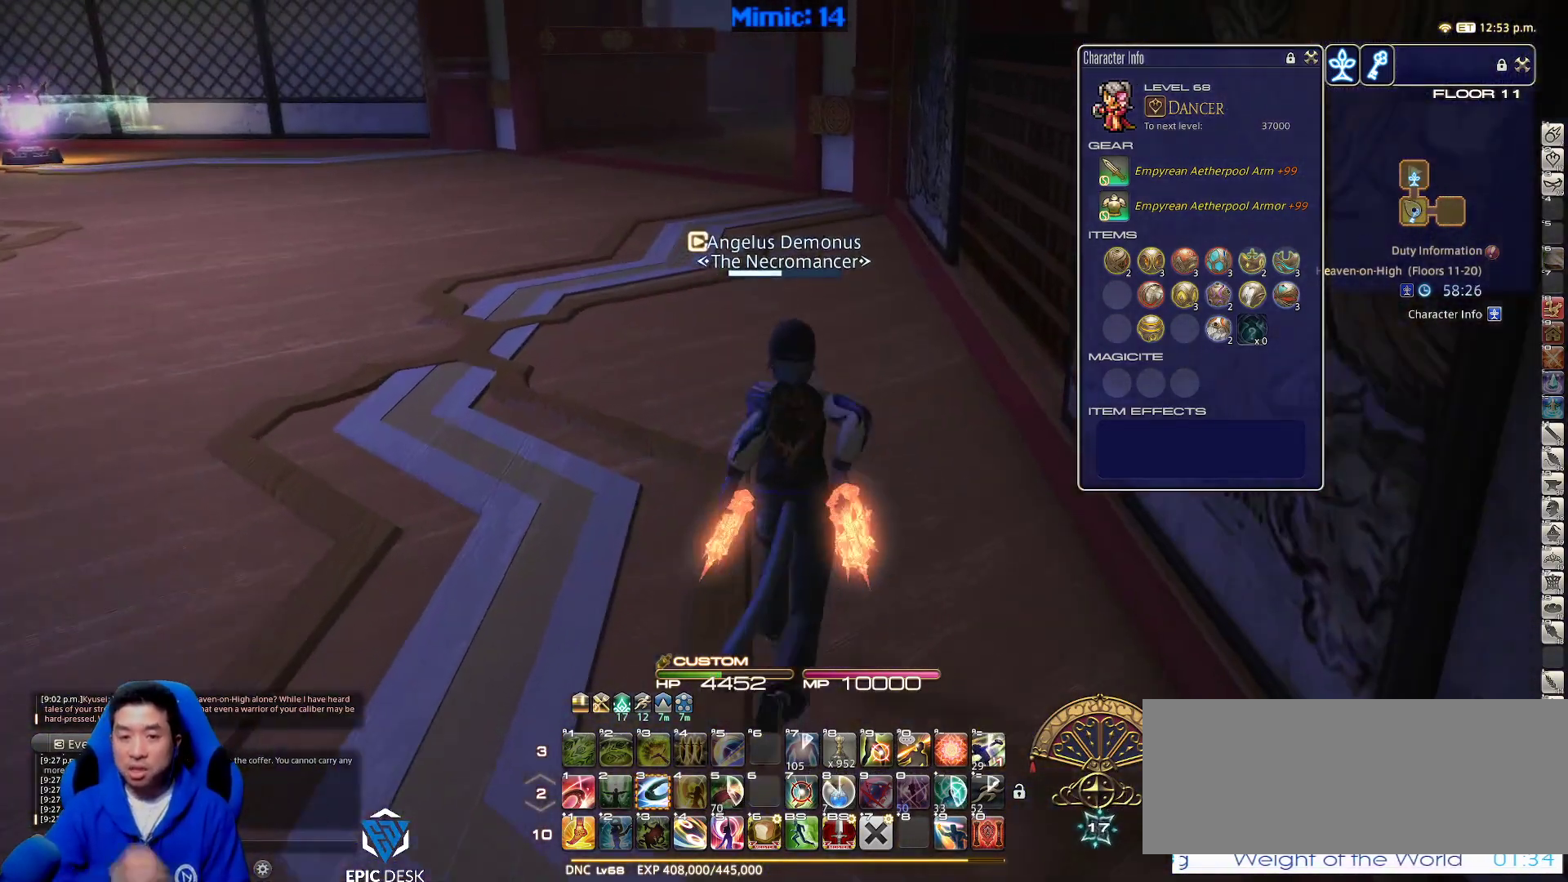
{"keys": ["w"], "events": []}
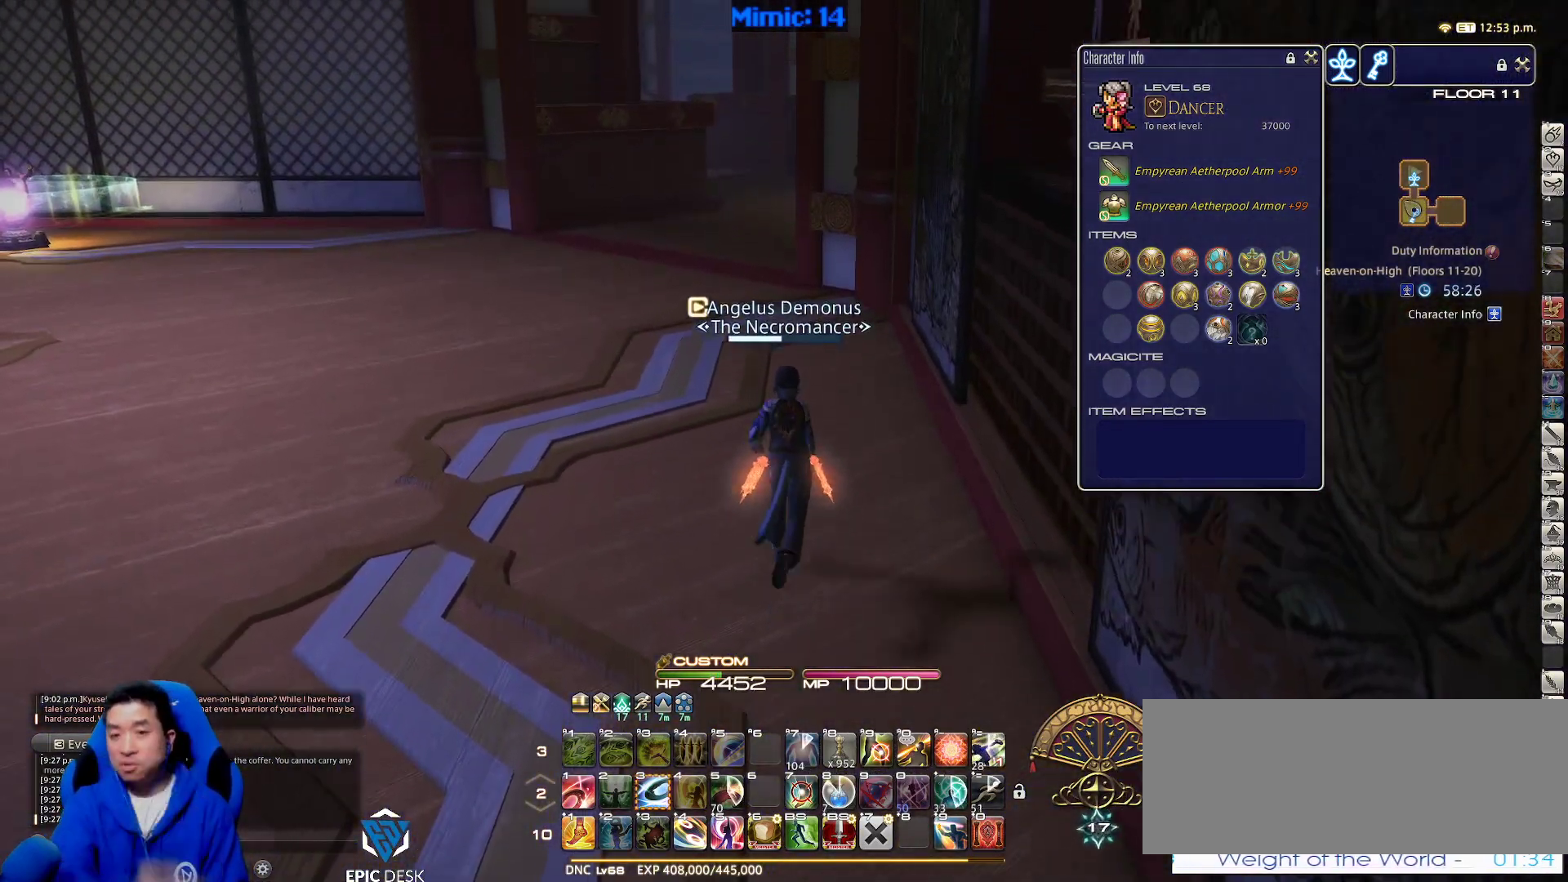
{"keys": ["w"], "events": []}
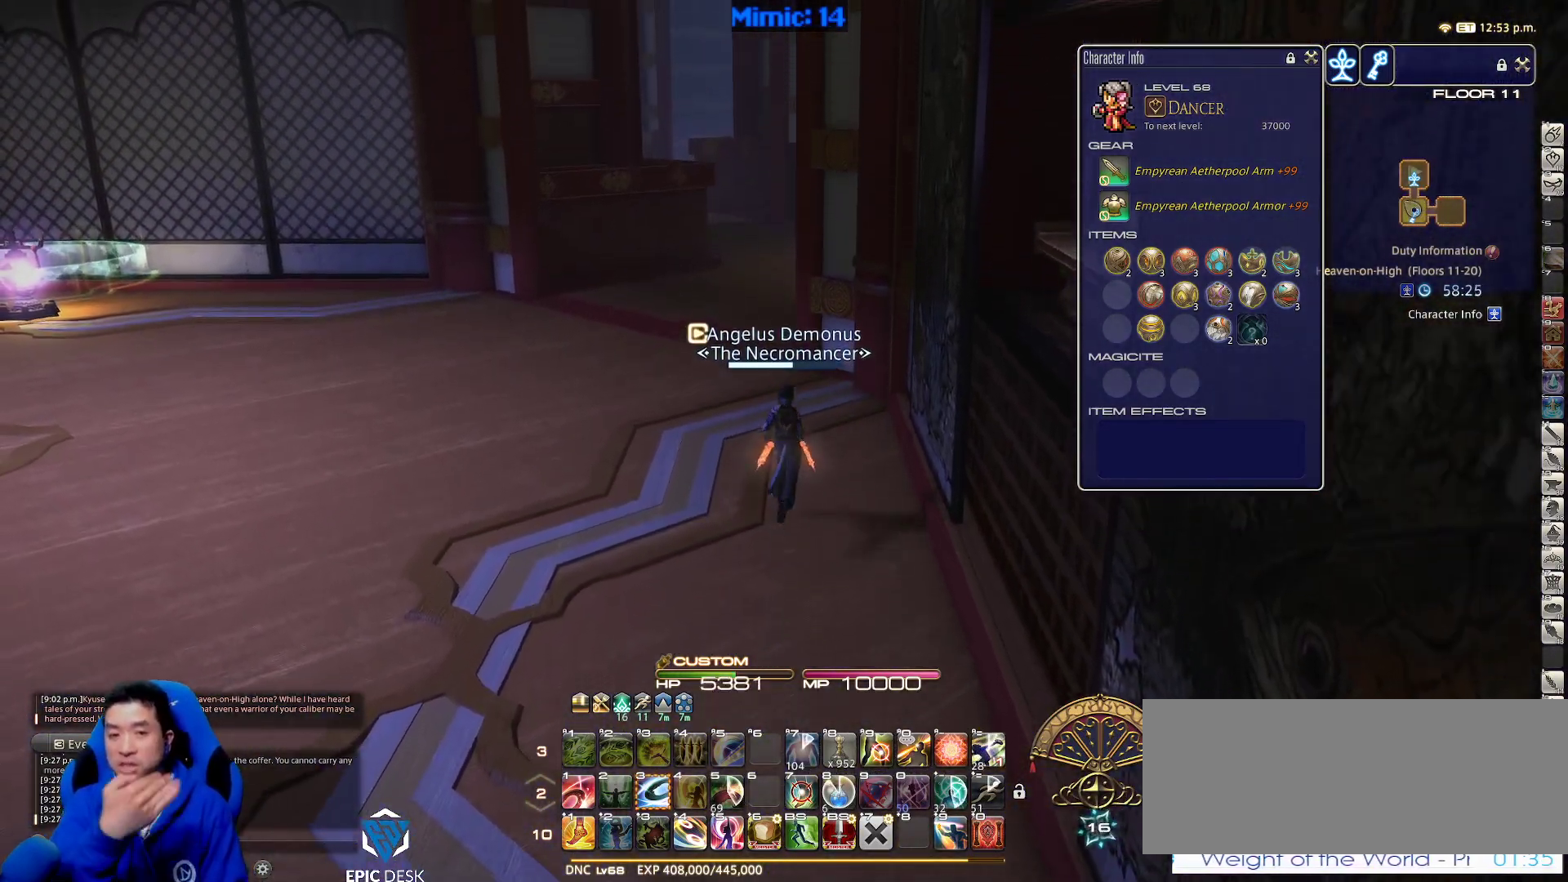
{"keys": ["w"], "events": []}
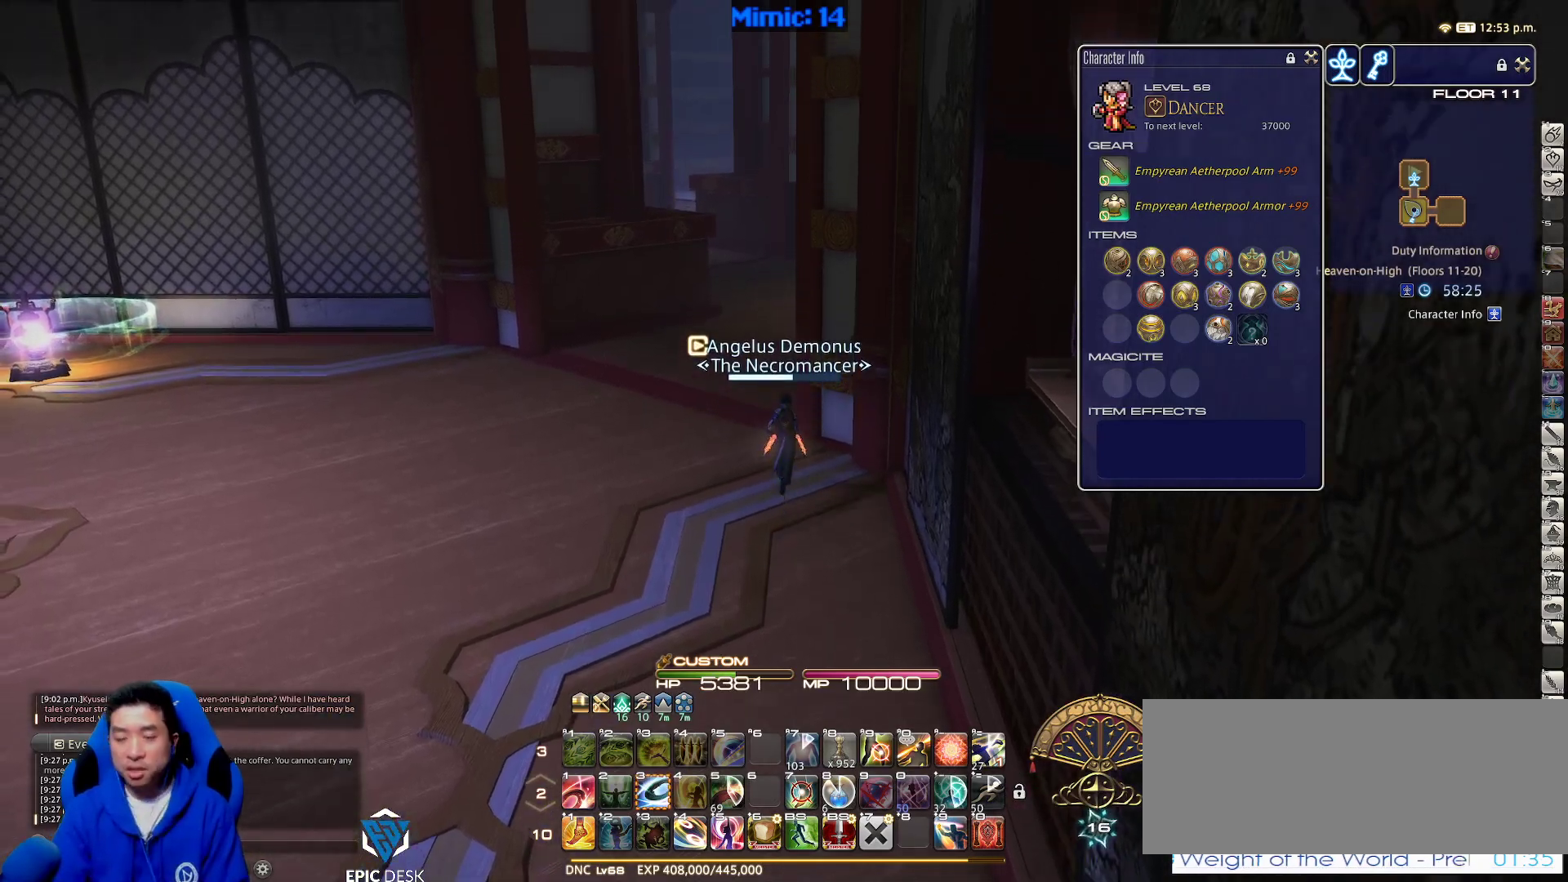
{"keys": ["a", "w"], "events": [[267, "a", "down"]]}
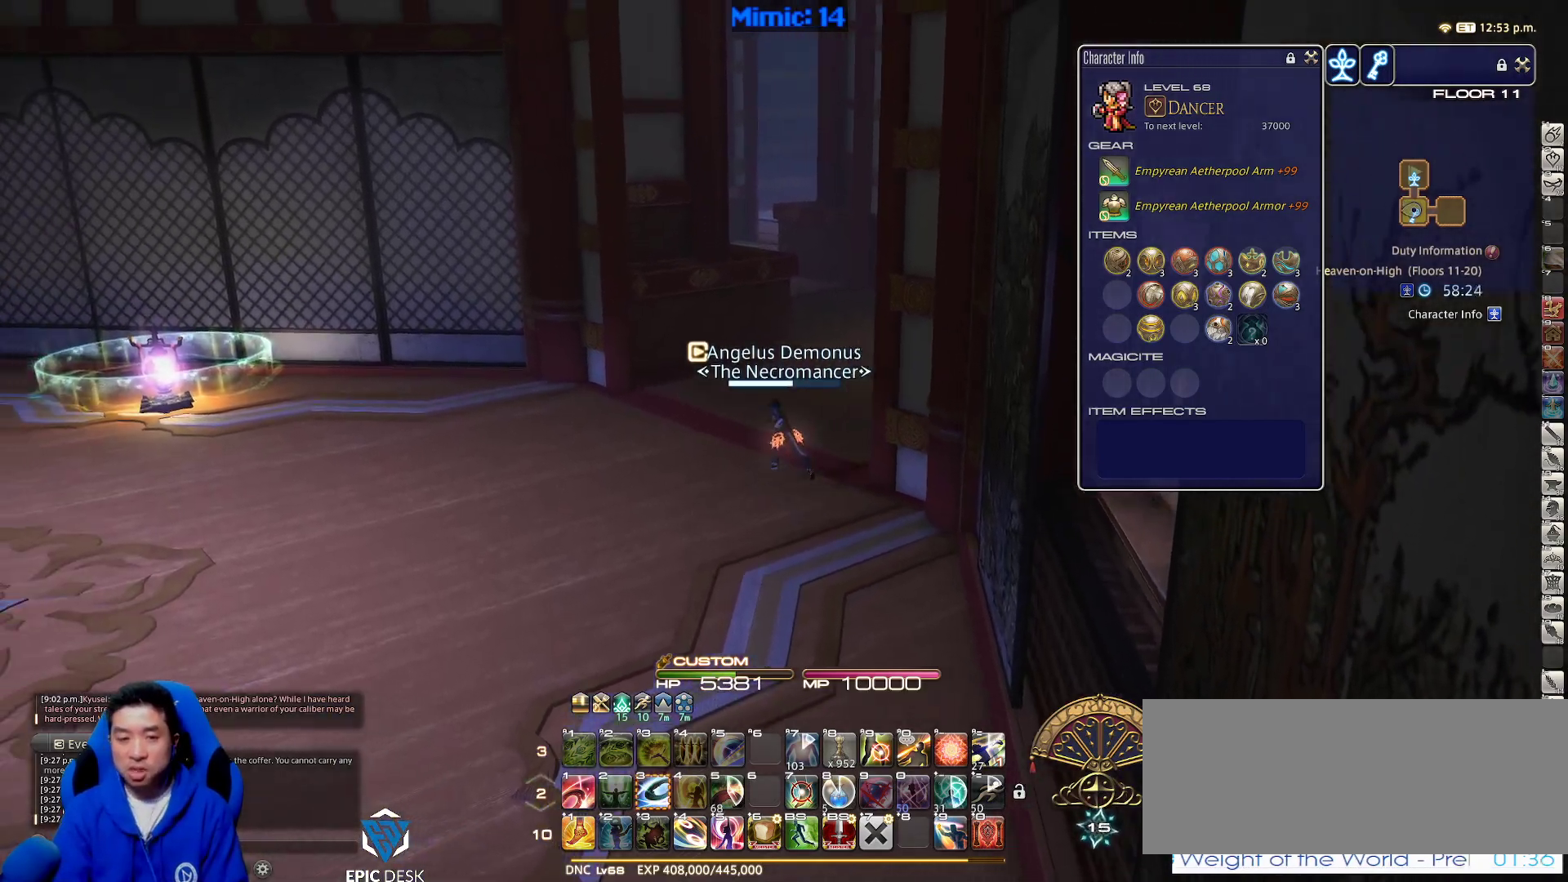
{"keys": ["p", "w"], "events": [[200, "p", "down"], [250, "a", "up"]]}
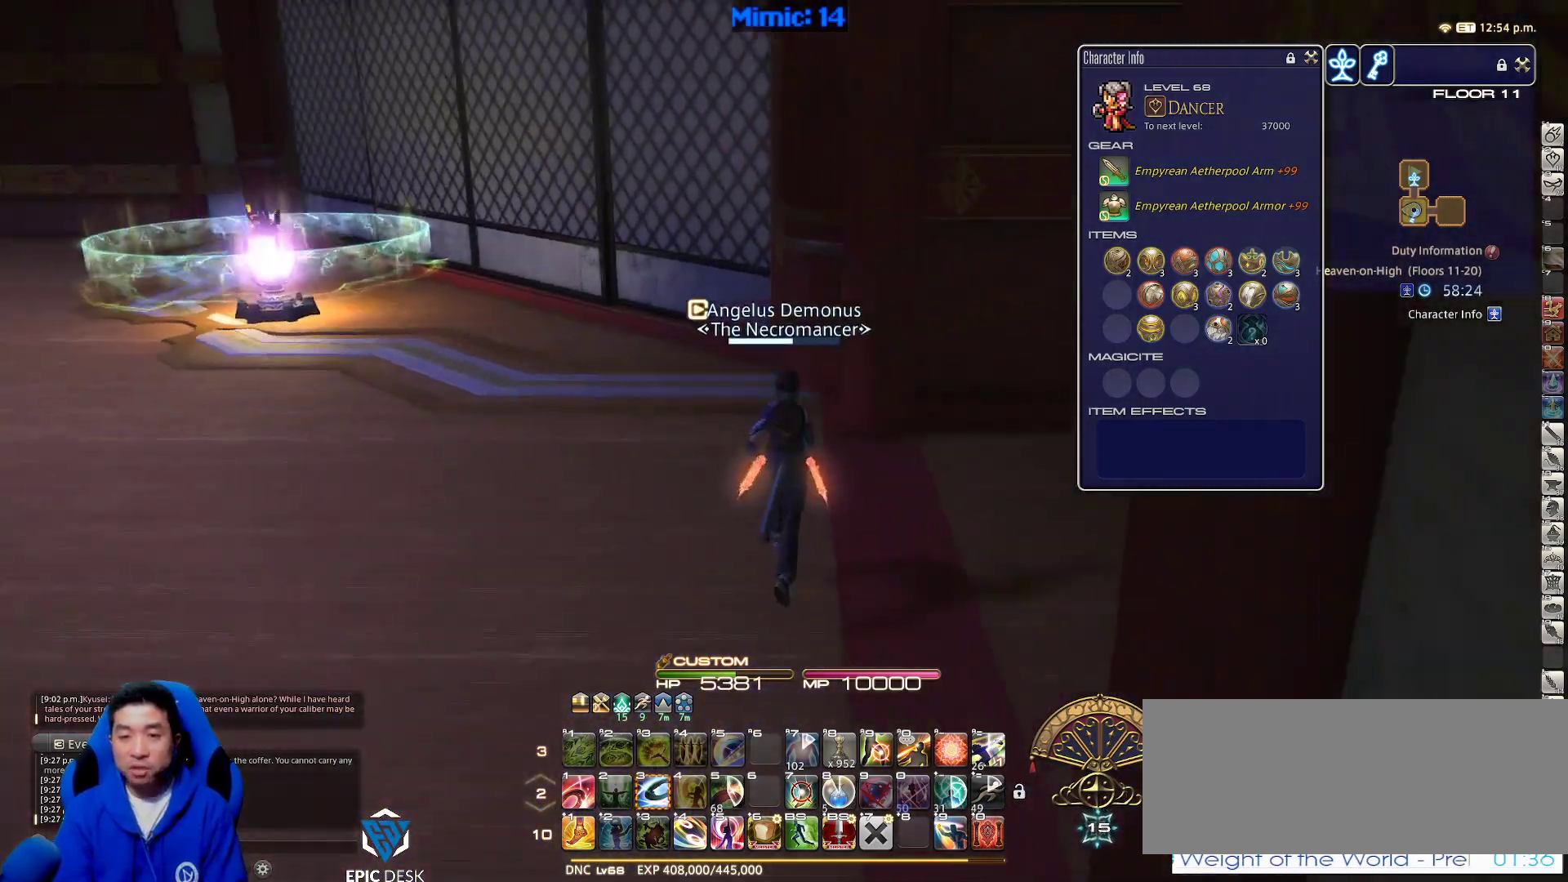
{"keys": ["w"], "events": [[150, "p", "up"]]}
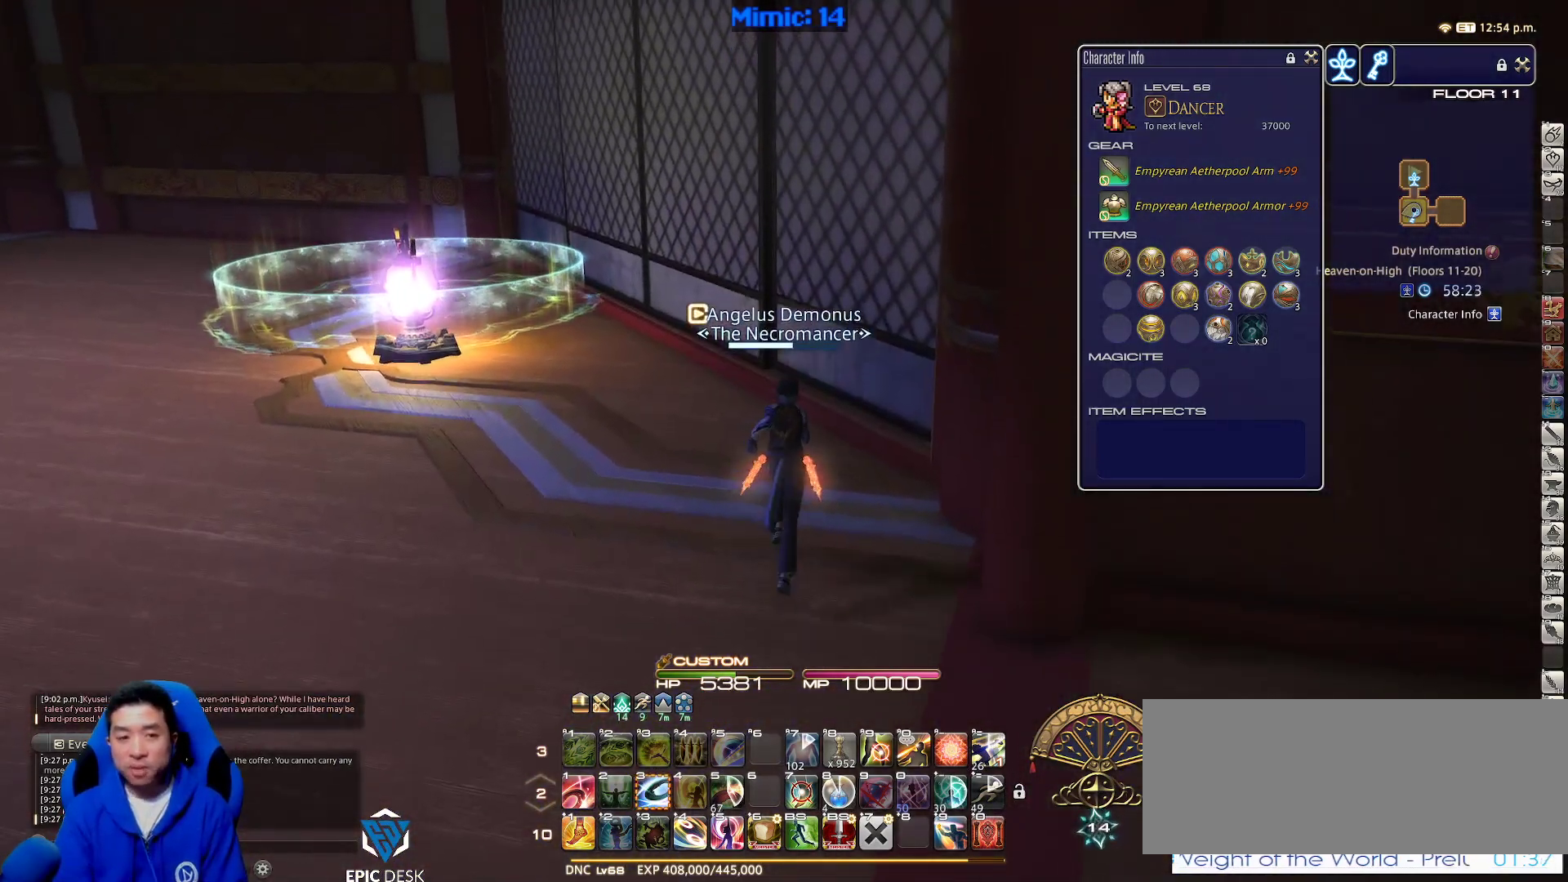
{"keys": ["w"], "events": [[33, "p", "down"], [267, "p", "up"], [317, "a", "down"], [450, "a", "up"]]}
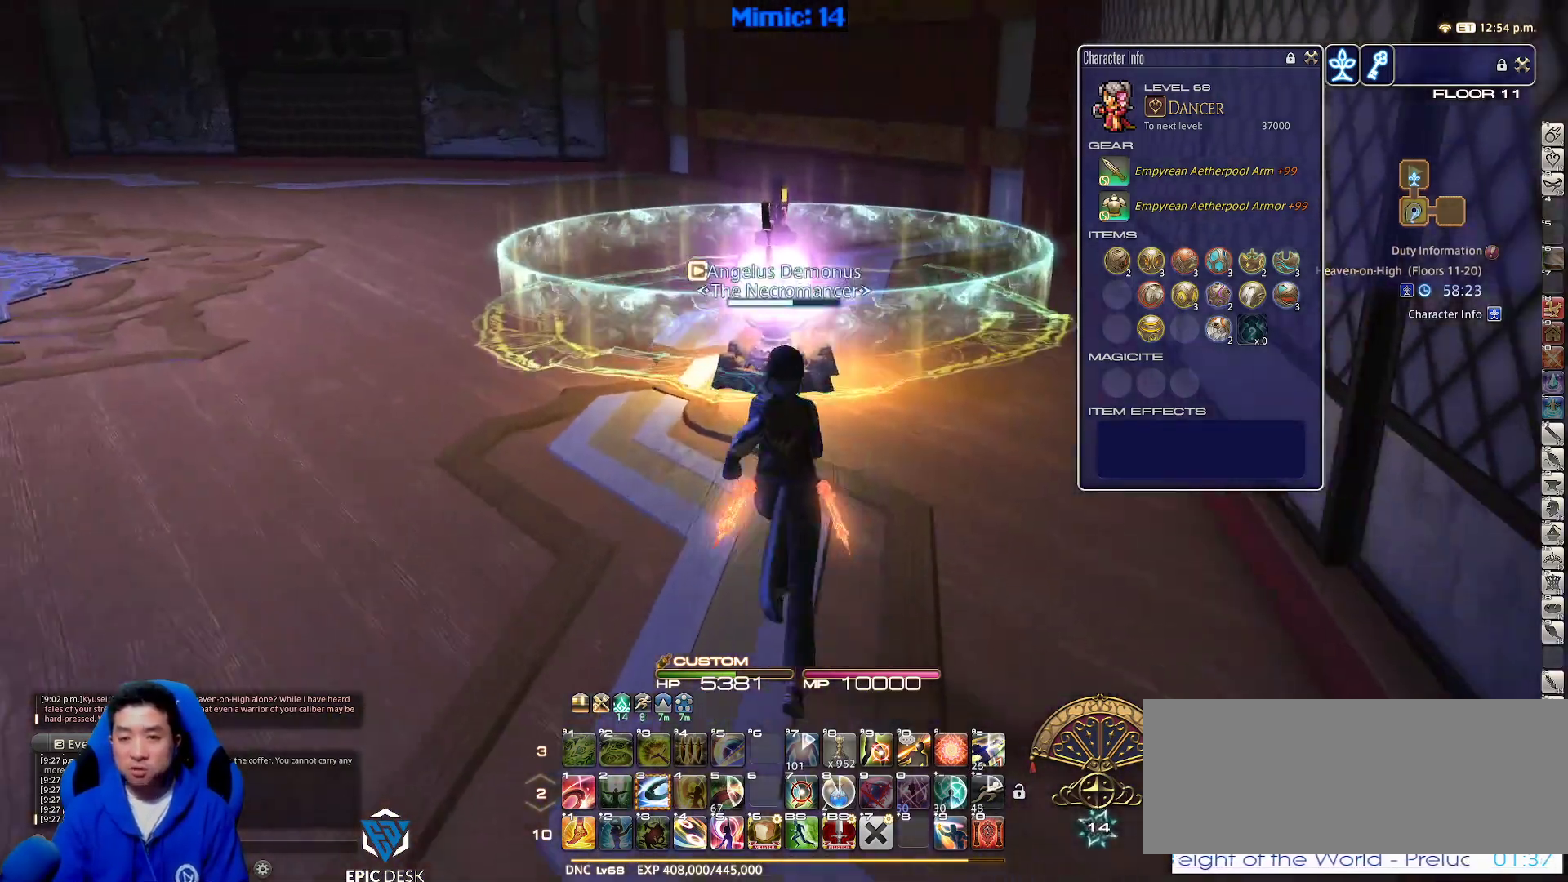
{"keys": ["w"], "events": []}
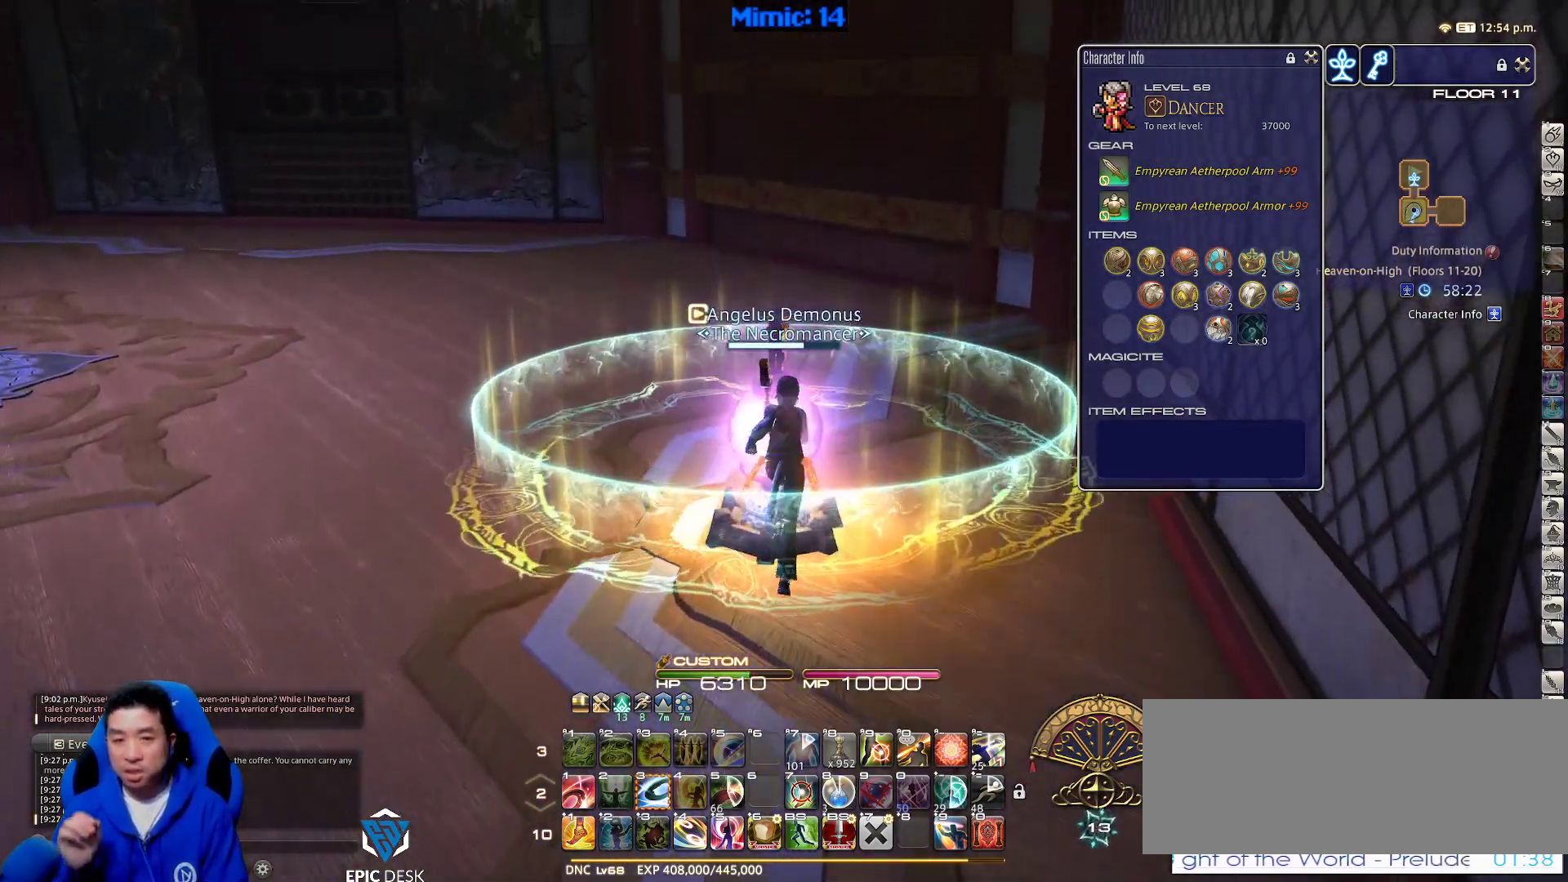
{"keys": [], "events": [[167, "w", "up"]]}